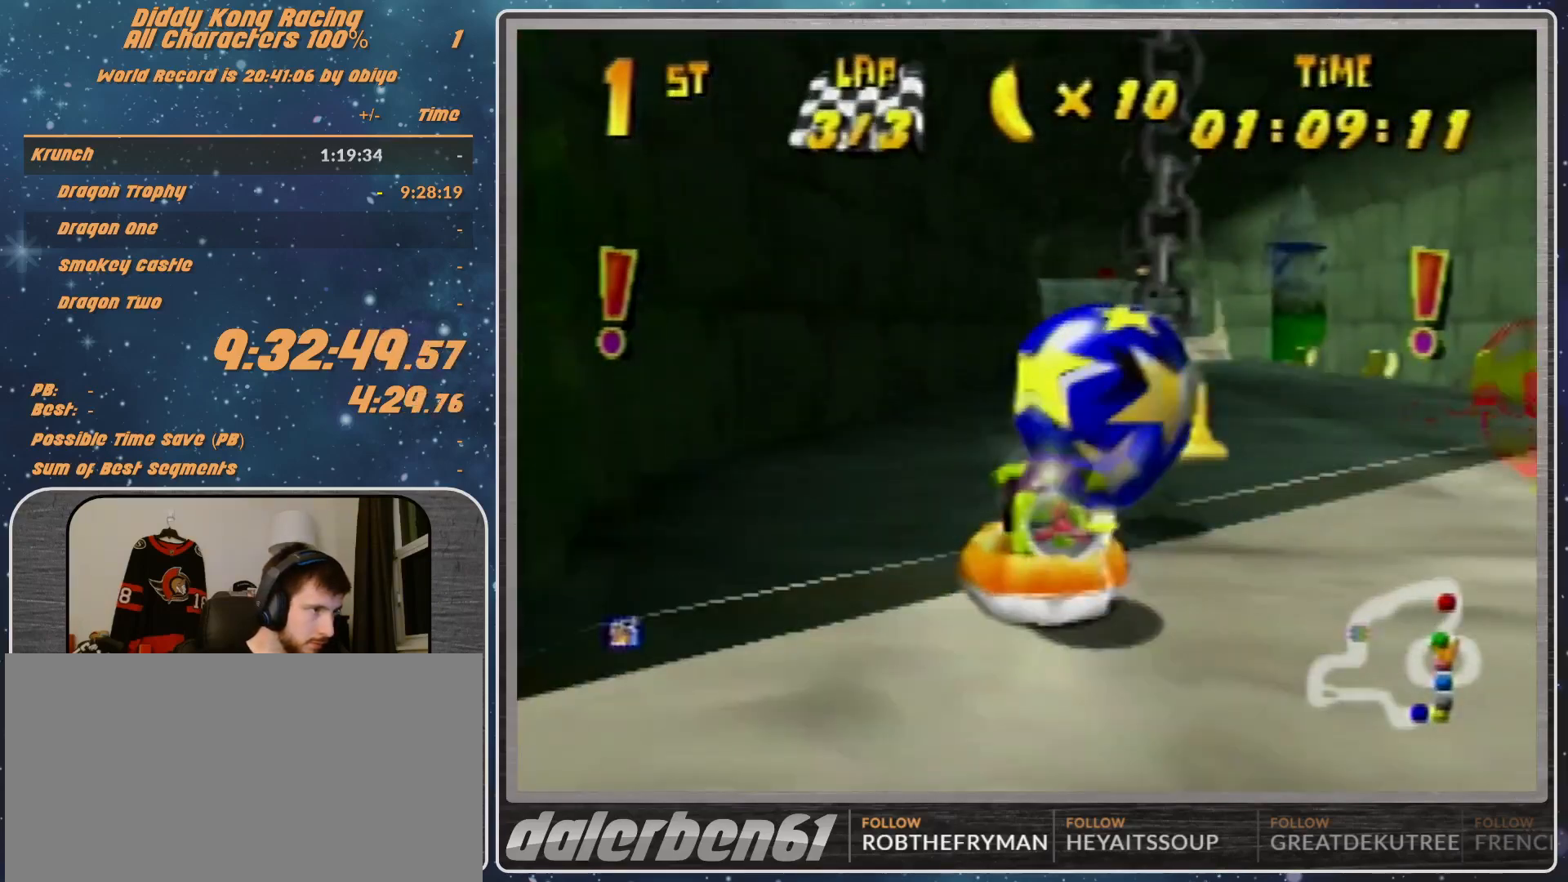
Gameplay with a controller (Nintendo layout); each line is a JSON object with the inputs held at the frame after it. "events" lists button and stick changes between this image and that frame as [ms after this image, input, new state], when the widget could be followed in between. Not read: L1 L3 R3.
{"buttons": ["B", "R1"], "left_stick": "down-right", "events": []}
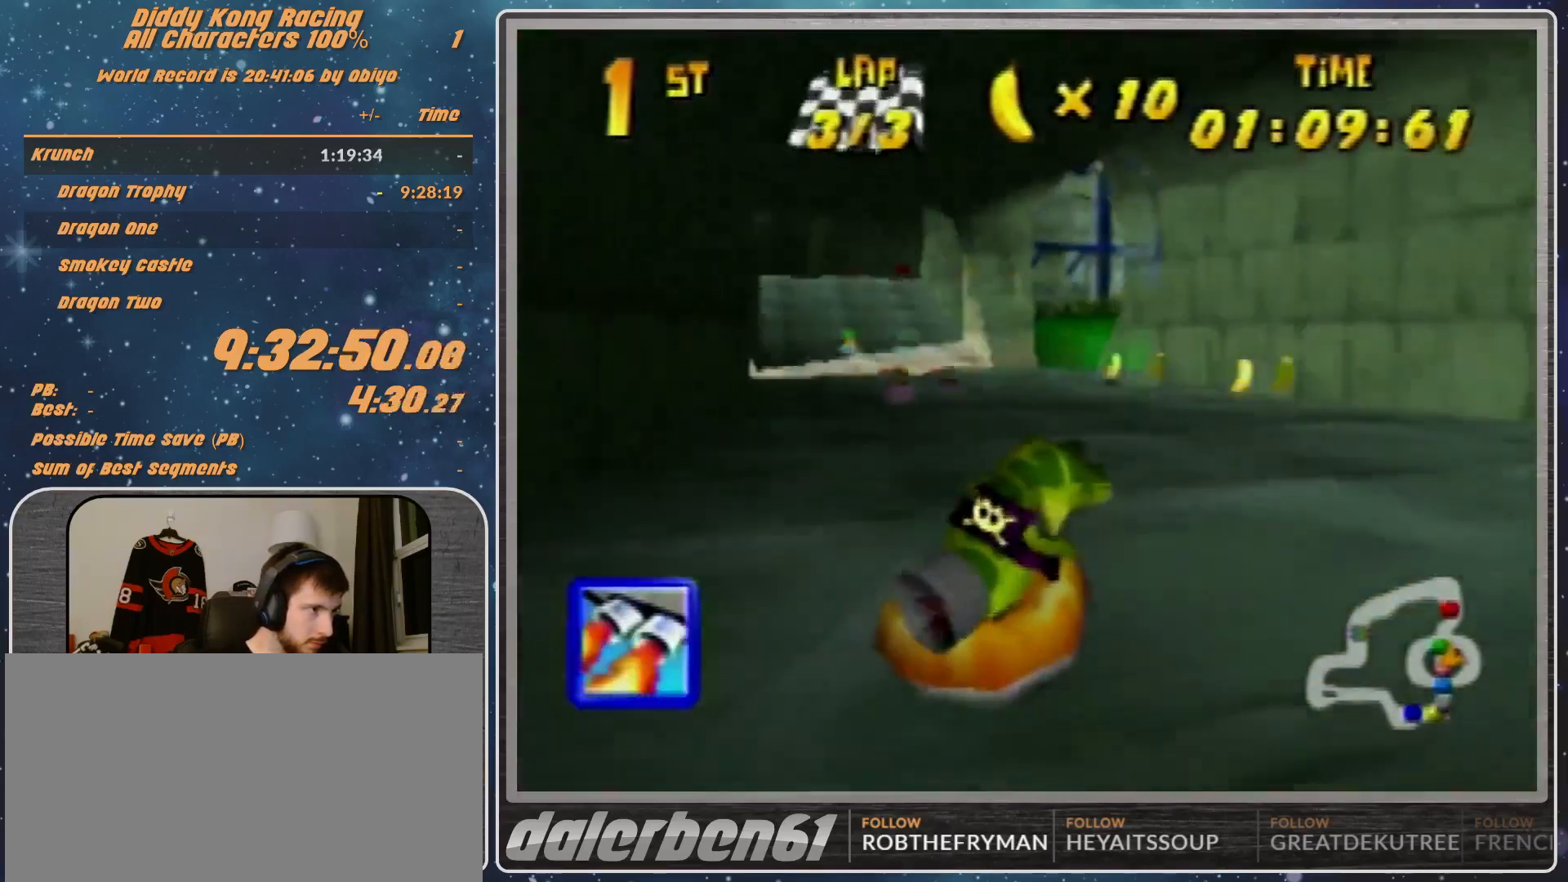
{"buttons": ["A", "B", "R1"], "left_stick": "down-right", "events": [[433, "A", "down"]]}
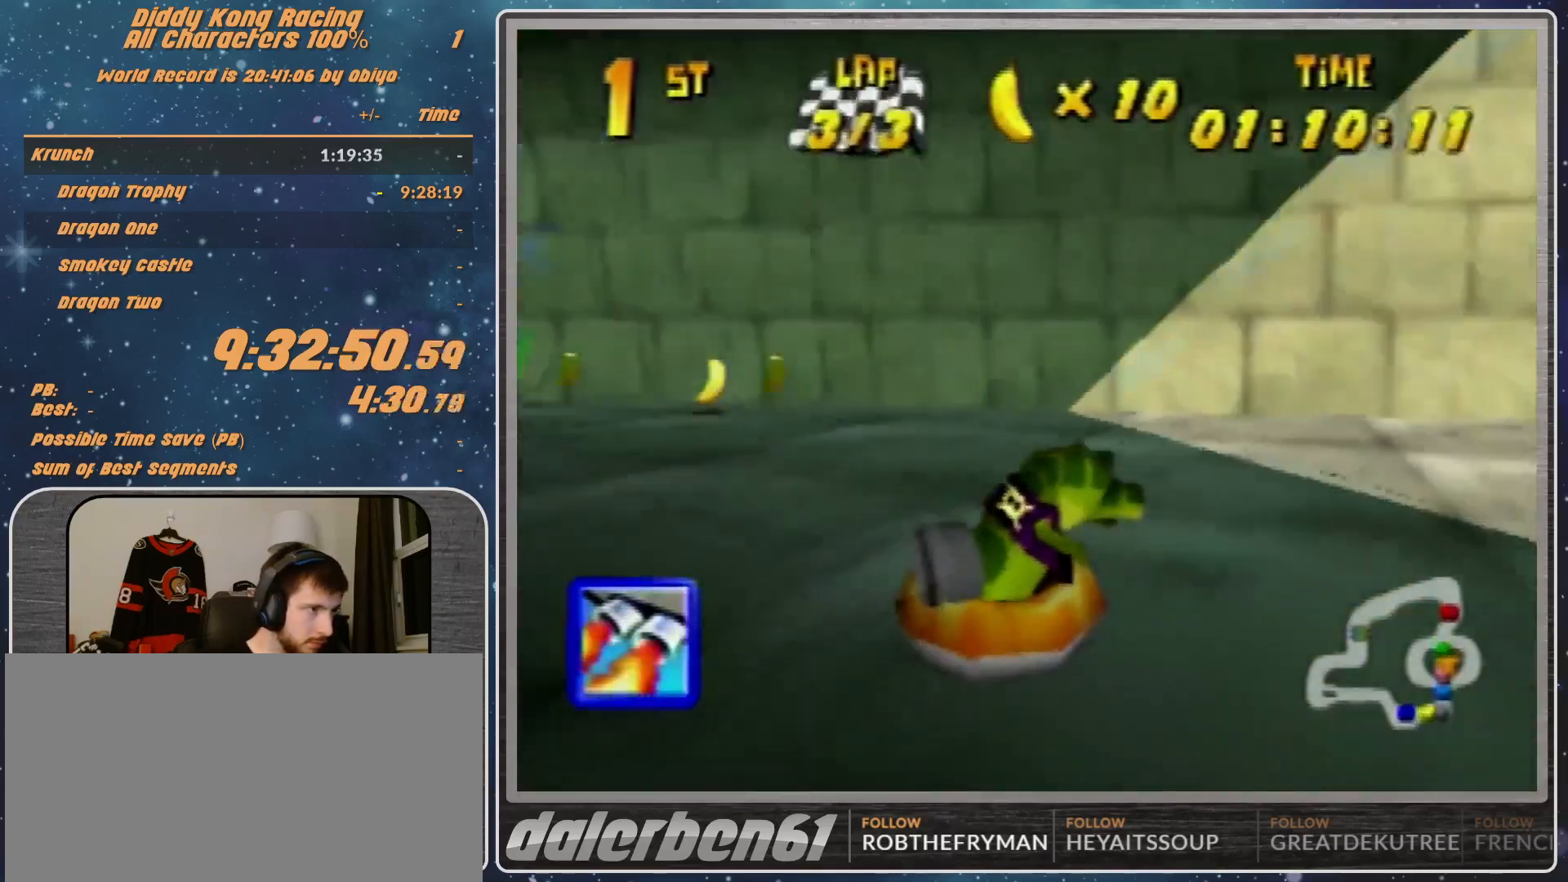
{"buttons": ["A", "R1"], "left_stick": "center", "events": [[100, "B", "up"], [367, "left_stick", "center"]]}
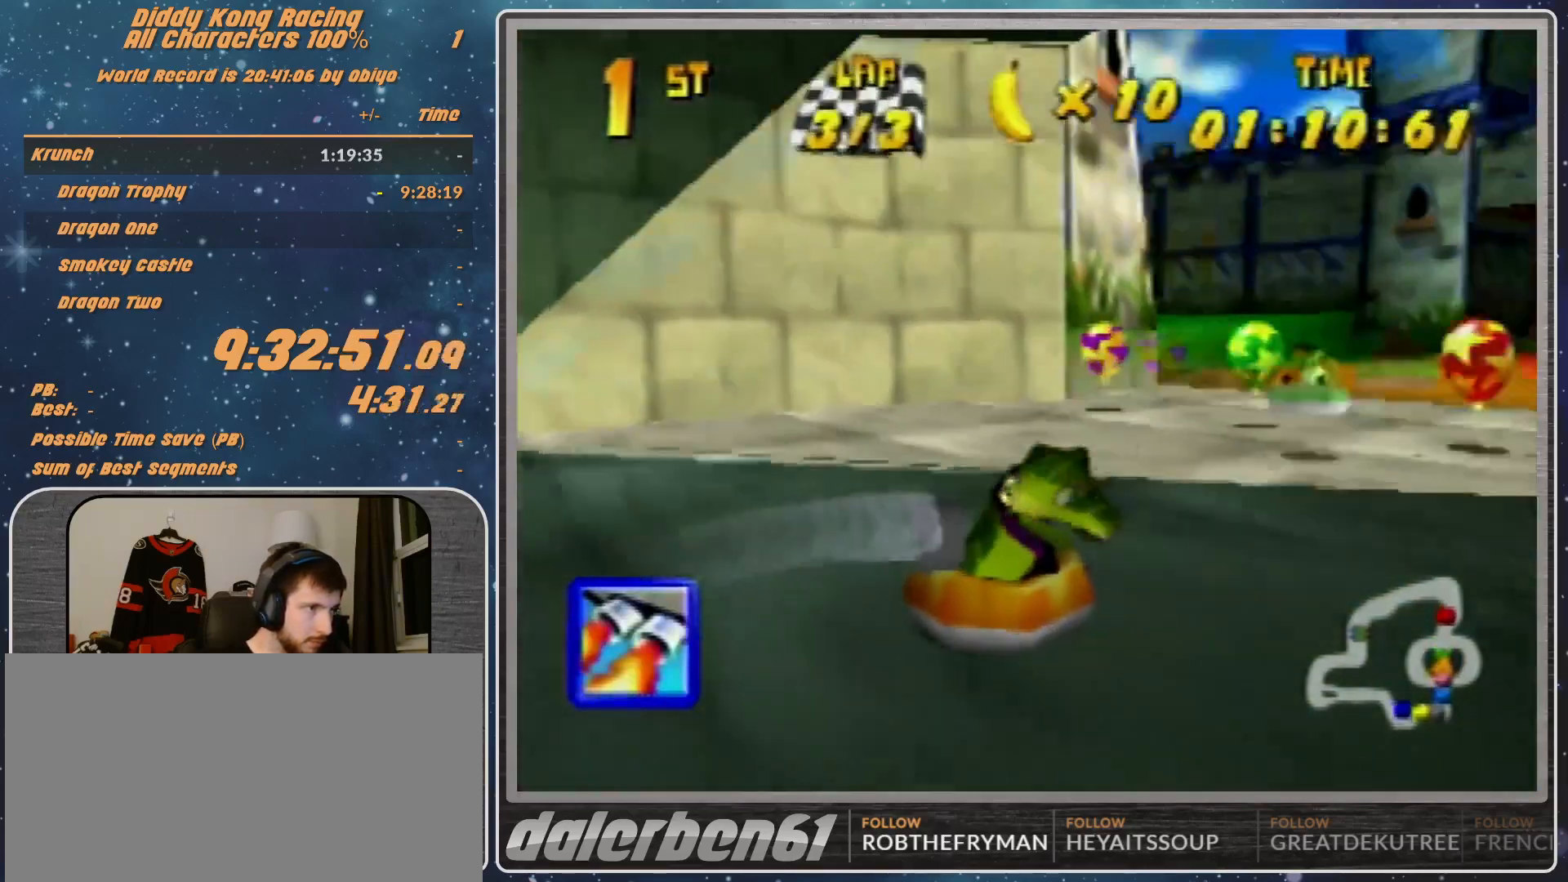
{"buttons": ["A", "R1"], "left_stick": "center", "events": [[267, "left_stick", "left"], [367, "left_stick", "center"]]}
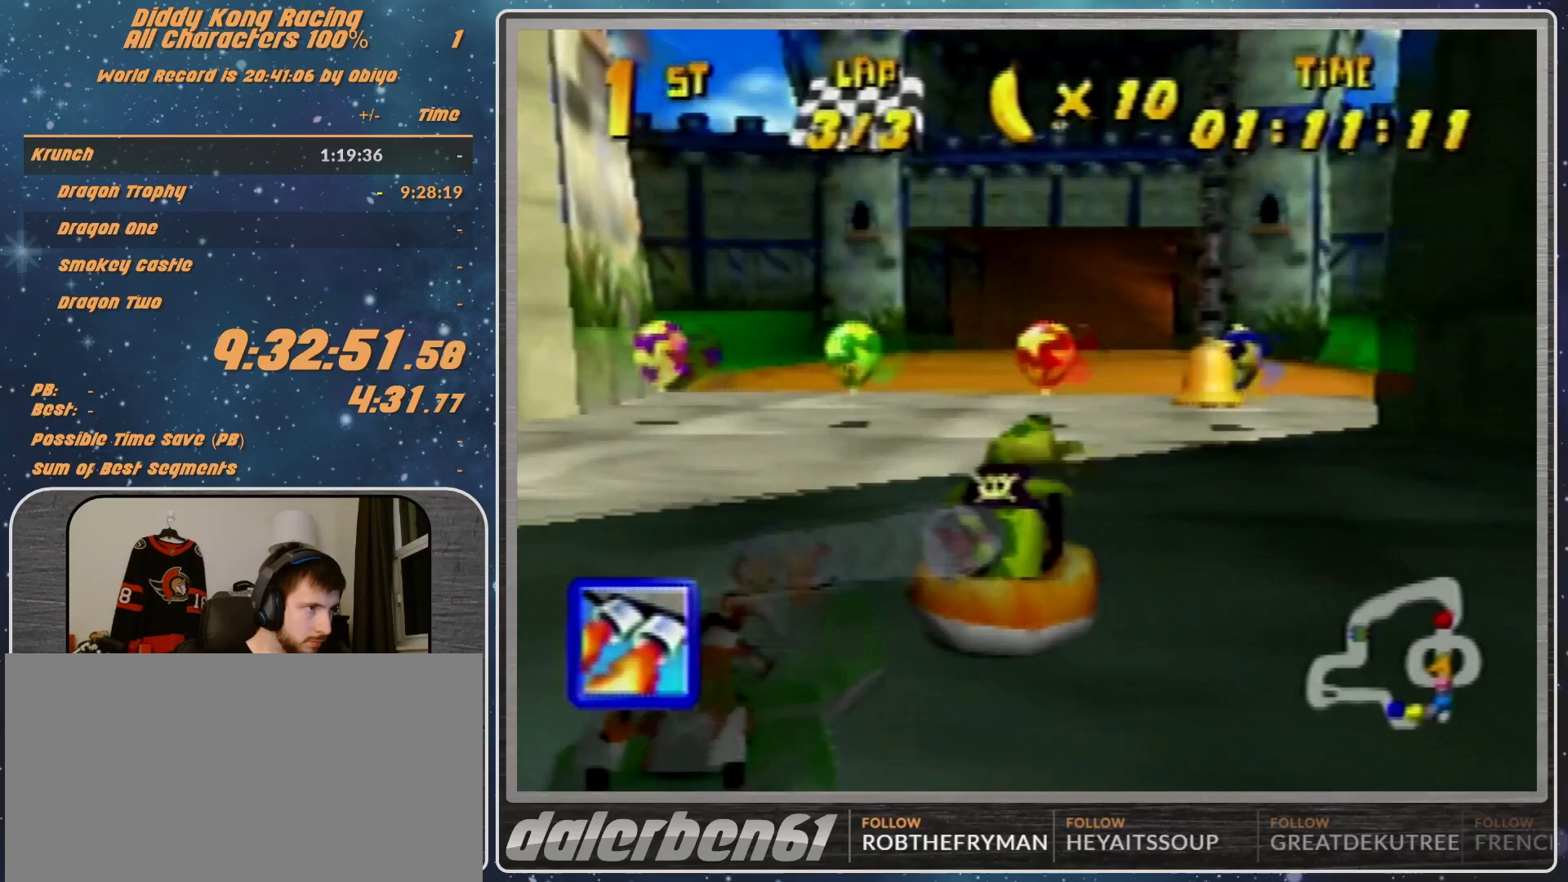
{"buttons": ["A", "R1"], "left_stick": "center", "events": []}
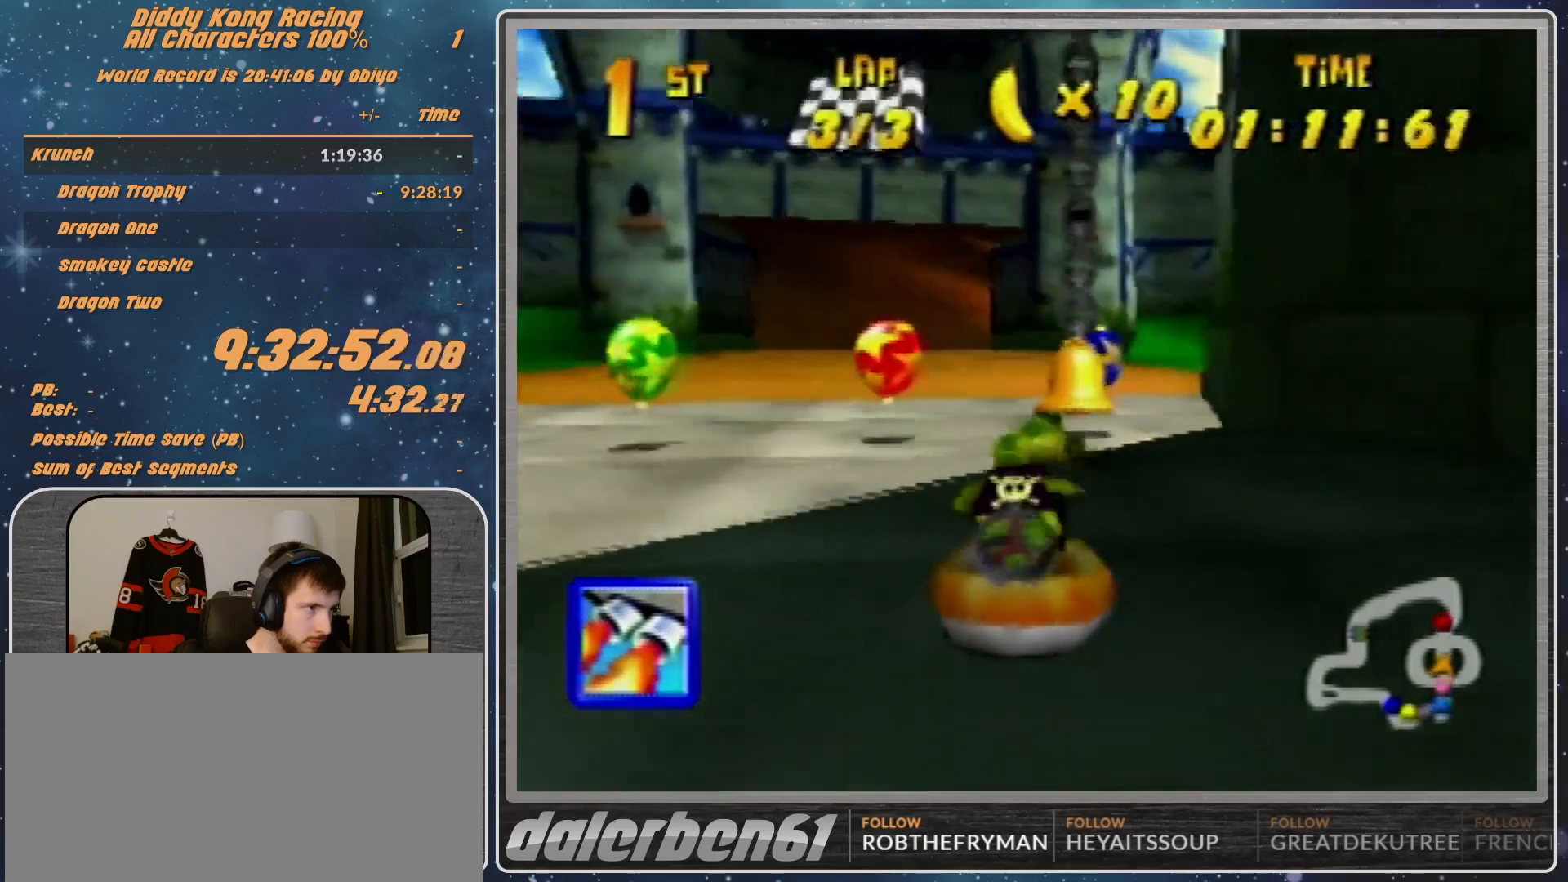
{"buttons": ["A"], "left_stick": "center", "events": [[167, "left_stick", "up-right"], [300, "R1", "up"], [300, "left_stick", "center"]]}
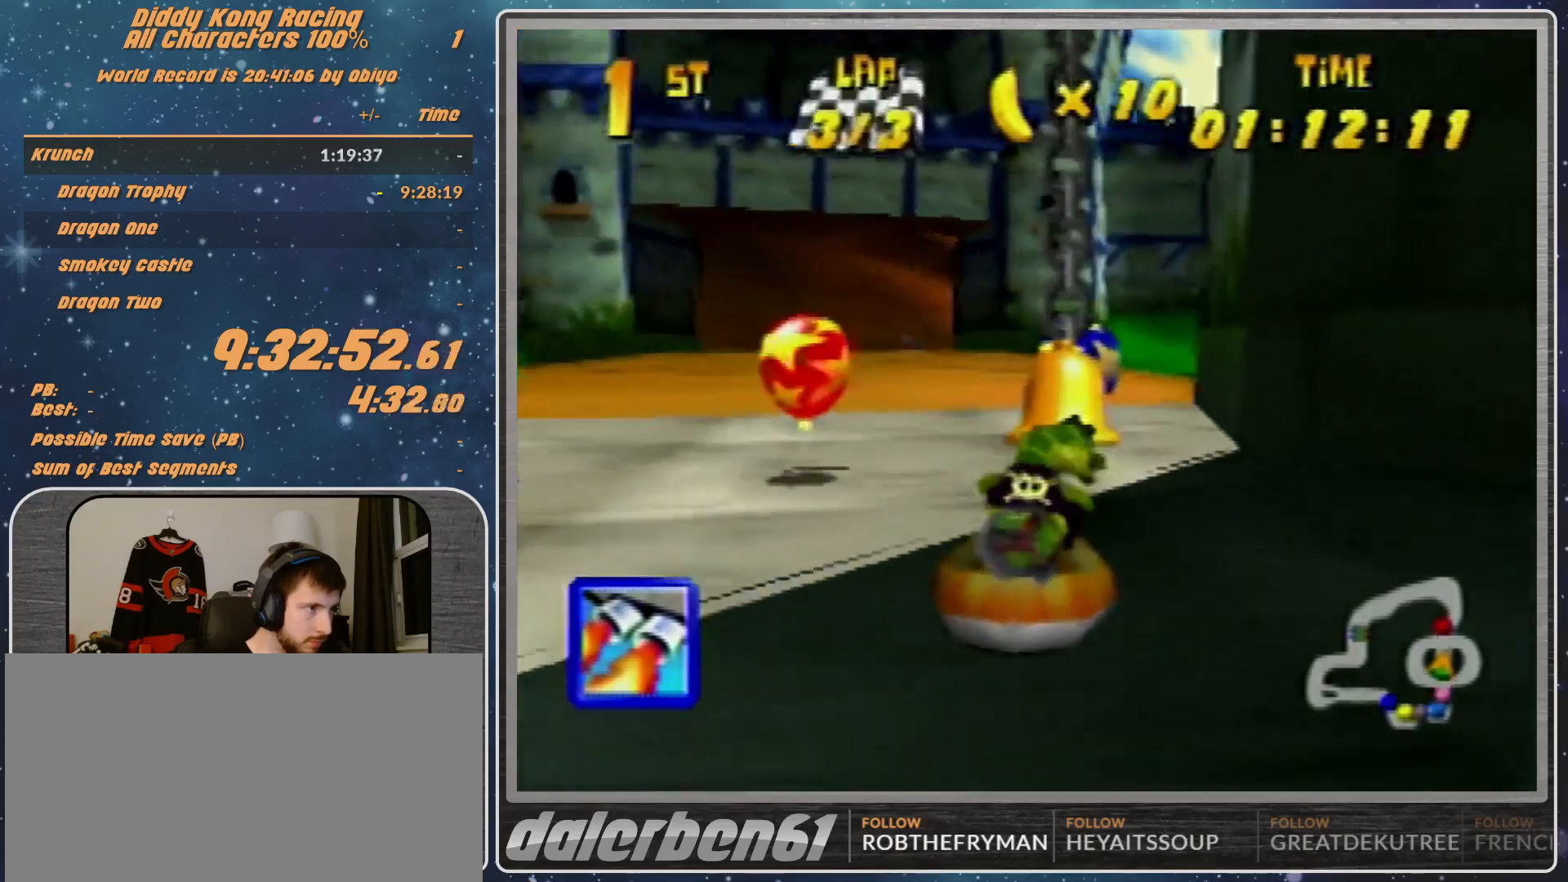
{"buttons": ["A", "R1"], "left_stick": "left", "events": [[33, "R1", "down"], [67, "left_stick", "left"]]}
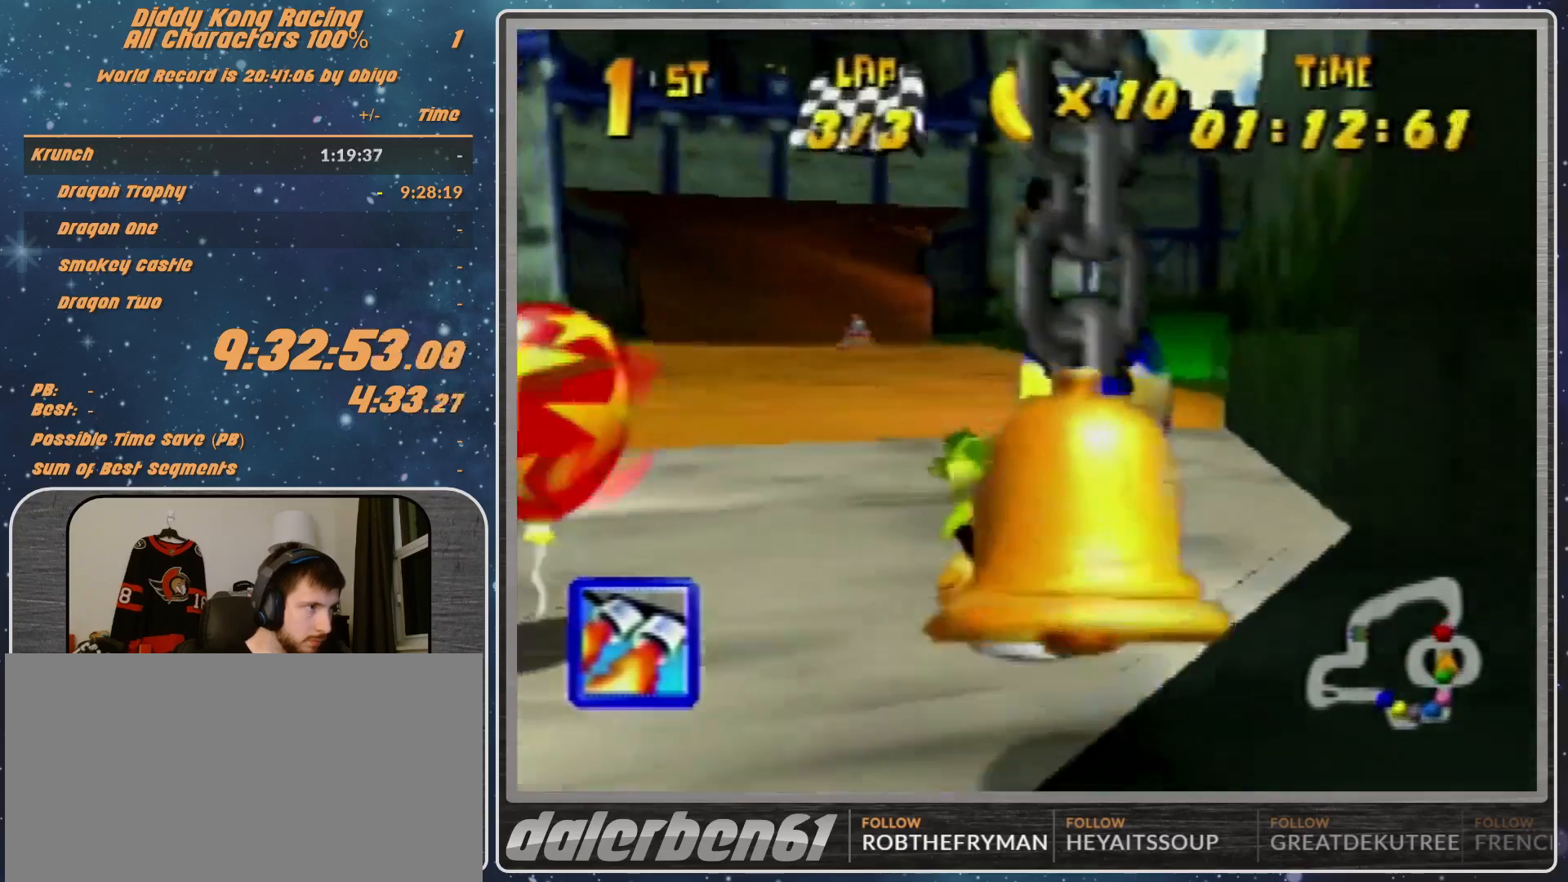
{"buttons": ["A", "R1"], "left_stick": "up-right", "events": [[100, "left_stick", "up-right"], [267, "left_stick", "center"], [400, "left_stick", "up-right"]]}
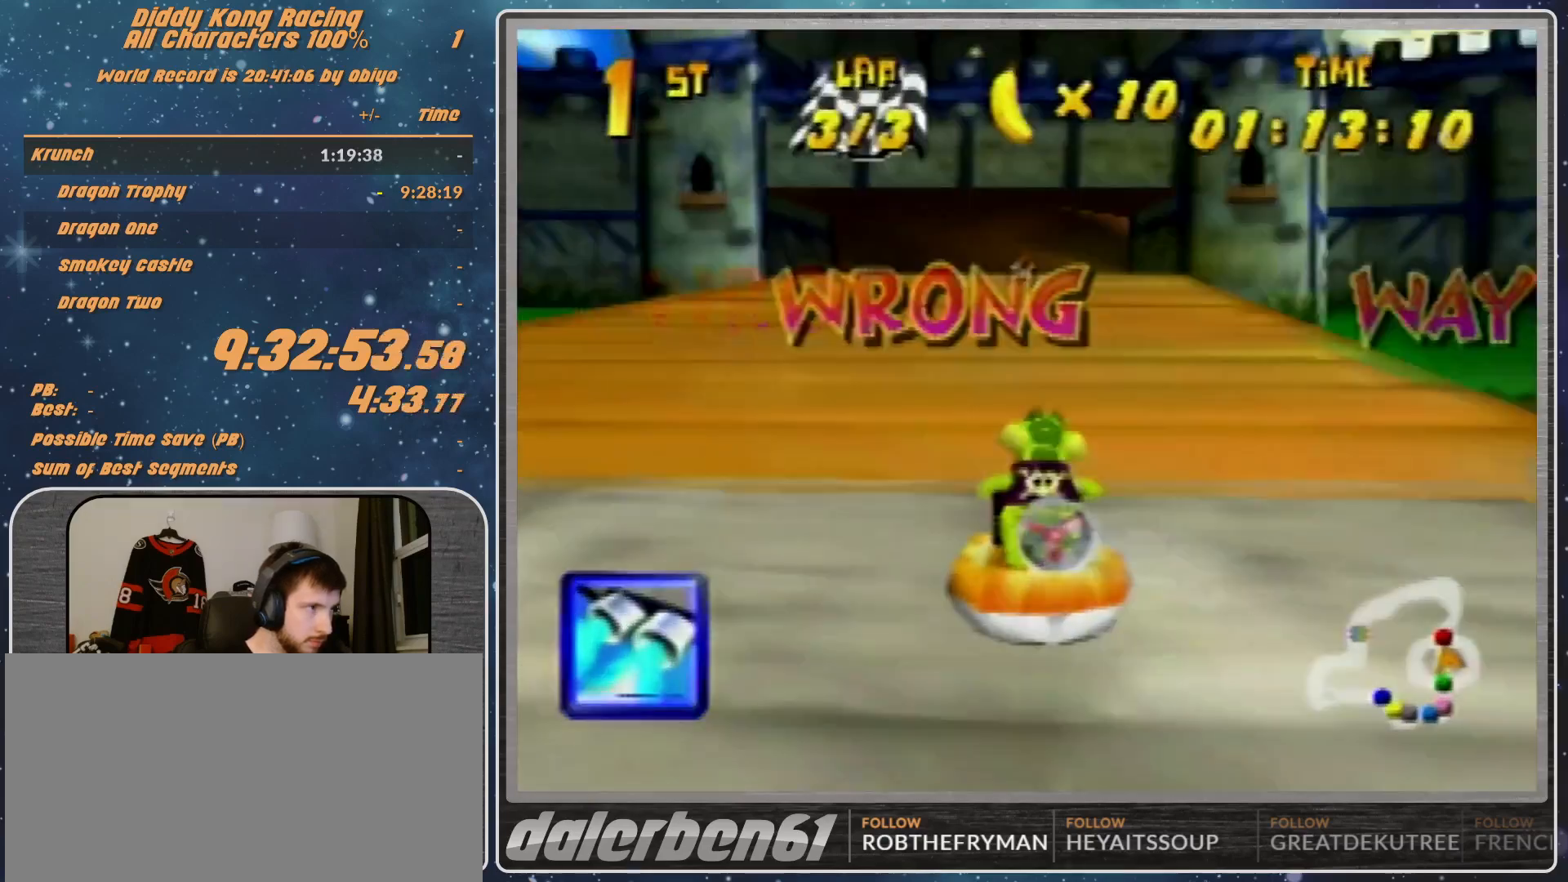
{"buttons": ["A", "R1"], "left_stick": "up-left", "events": [[300, "left_stick", "up-left"]]}
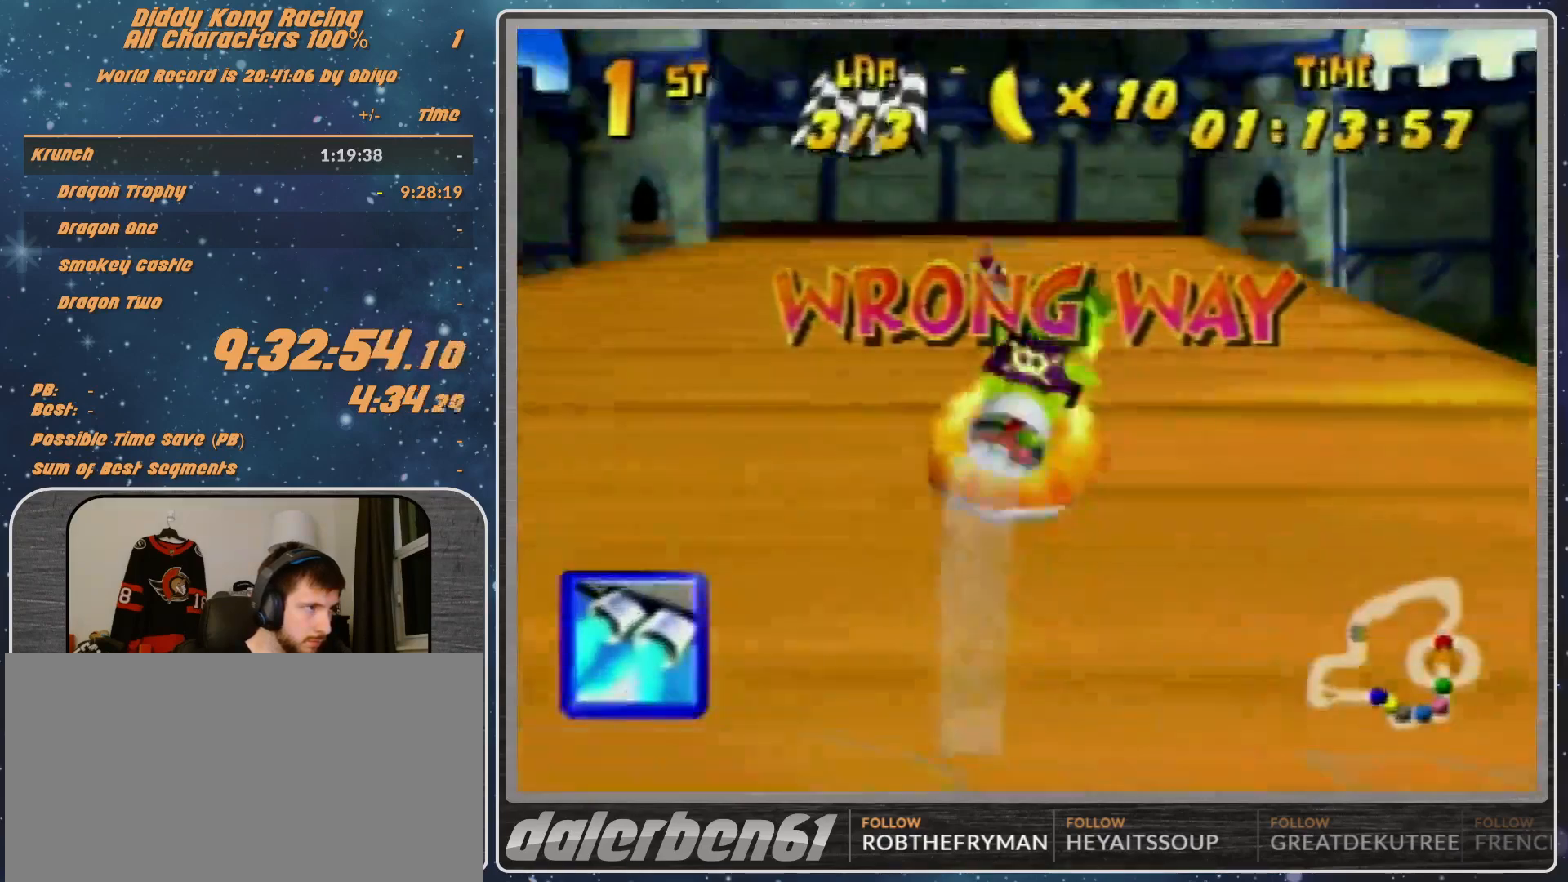
{"buttons": ["R1"], "left_stick": "up-left", "events": [[333, "A", "up"]]}
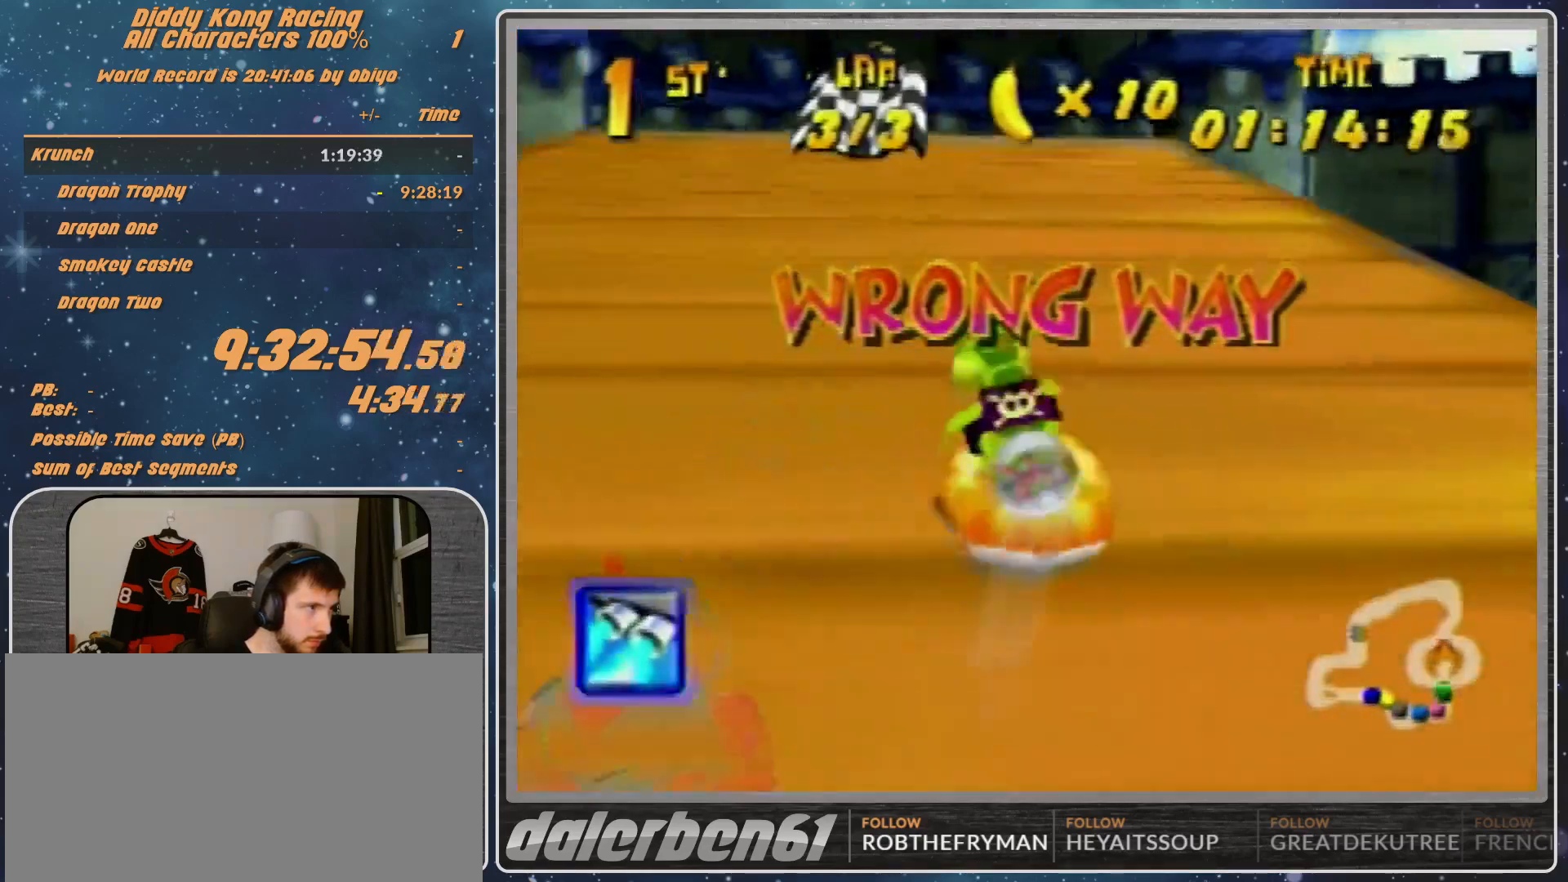
{"buttons": ["R1"], "left_stick": "up-right", "events": [[33, "left_stick", "up-right"], [267, "left_stick", "up-left"], [433, "left_stick", "up-right"]]}
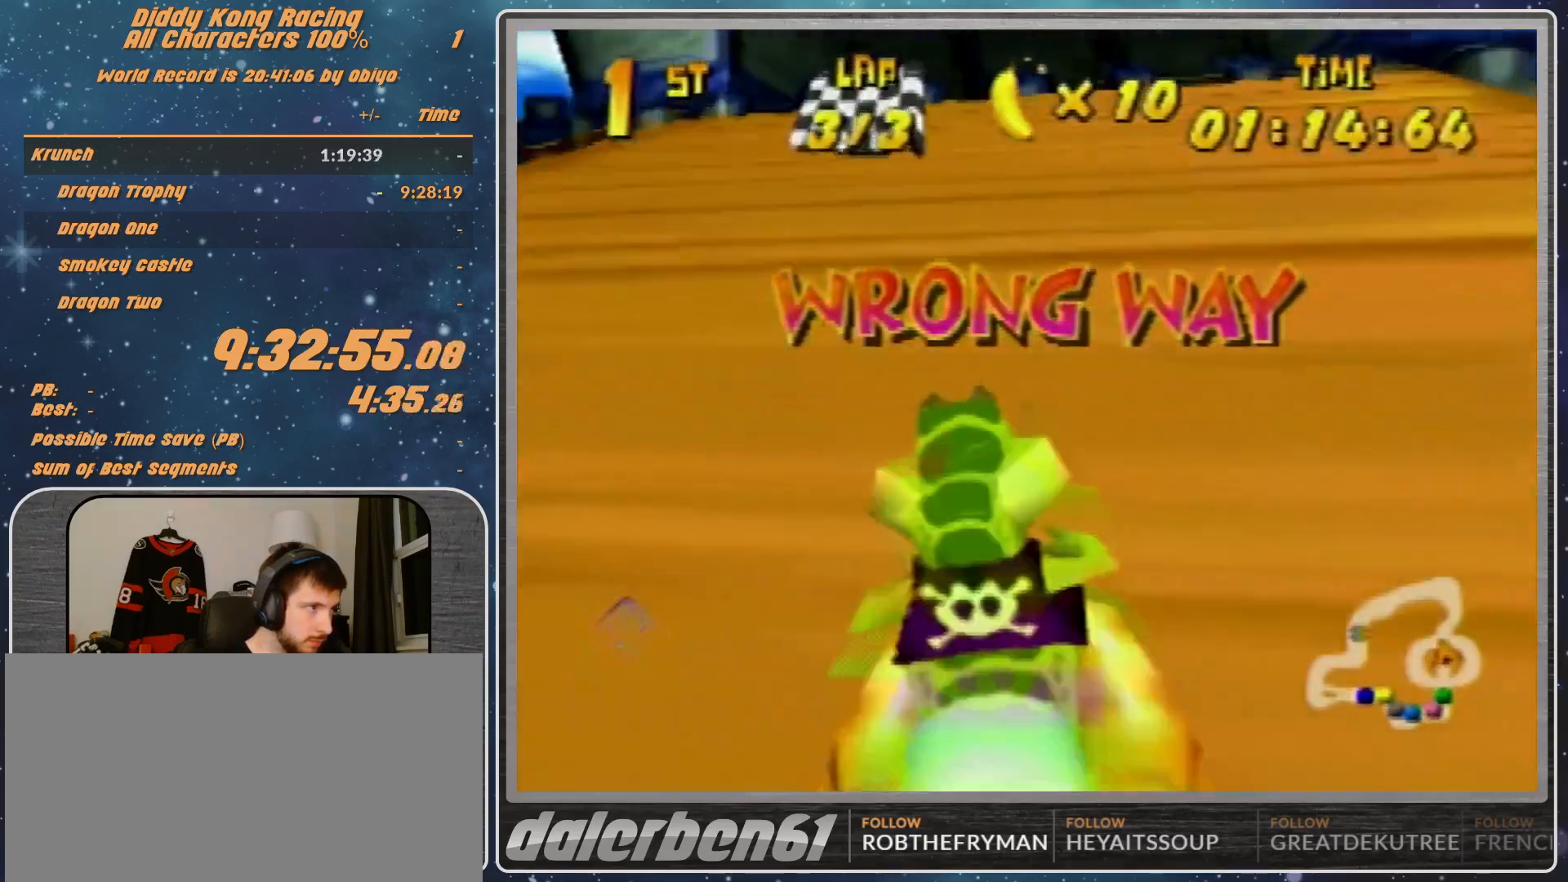
{"buttons": ["R1"], "left_stick": "up-right", "events": [[167, "left_stick", "up-left"], [333, "left_stick", "up-right"]]}
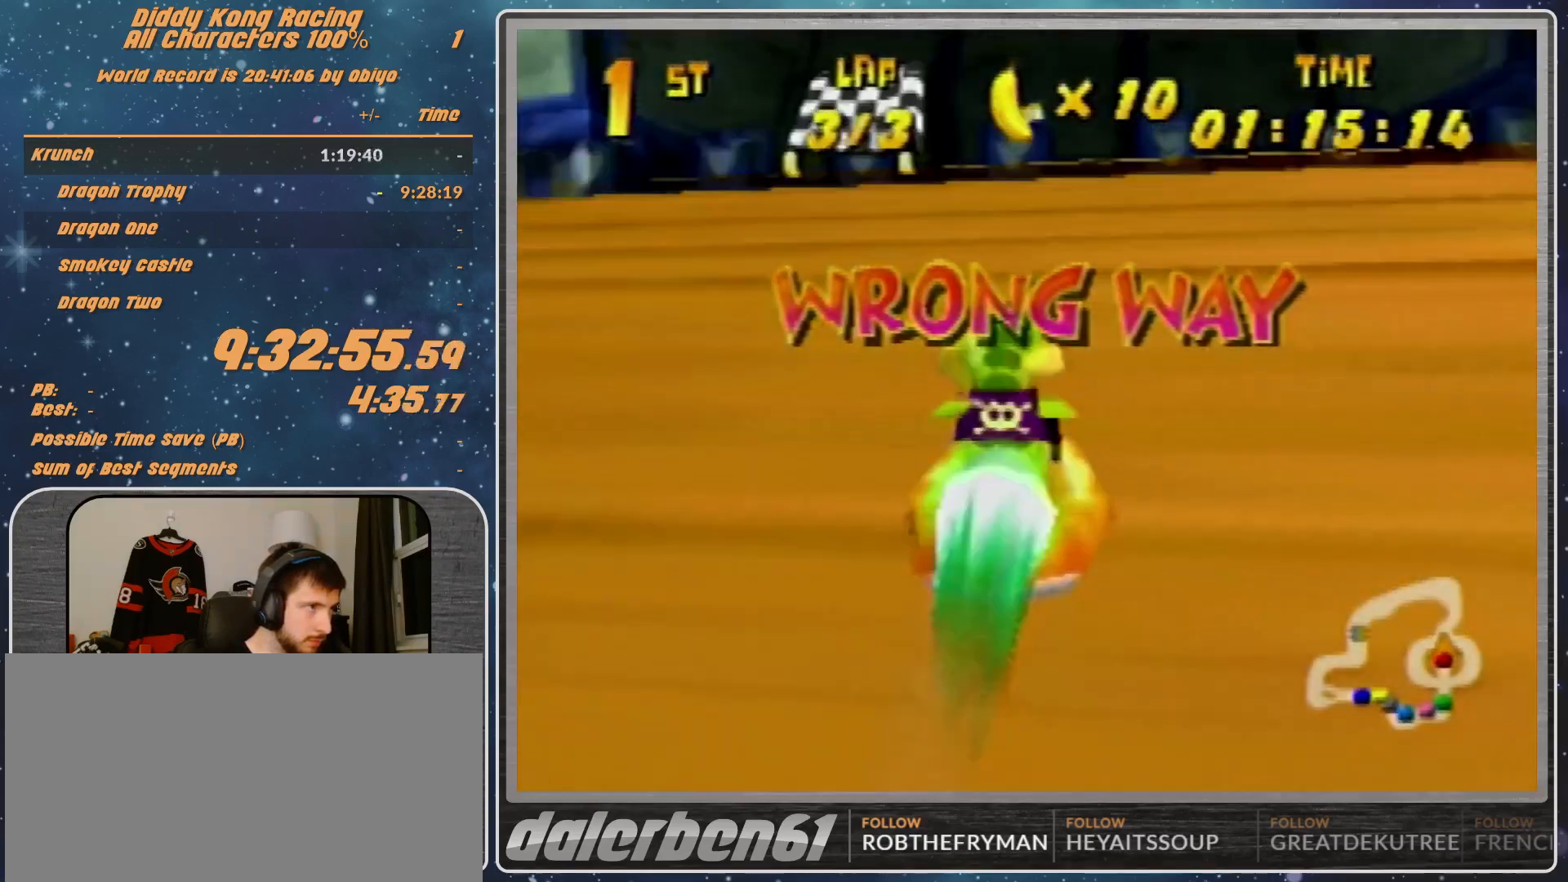
{"buttons": ["R1"], "left_stick": "up-right", "events": [[33, "left_stick", "up-left"], [133, "R1", "up"], [233, "R1", "down"], [367, "left_stick", "up-right"]]}
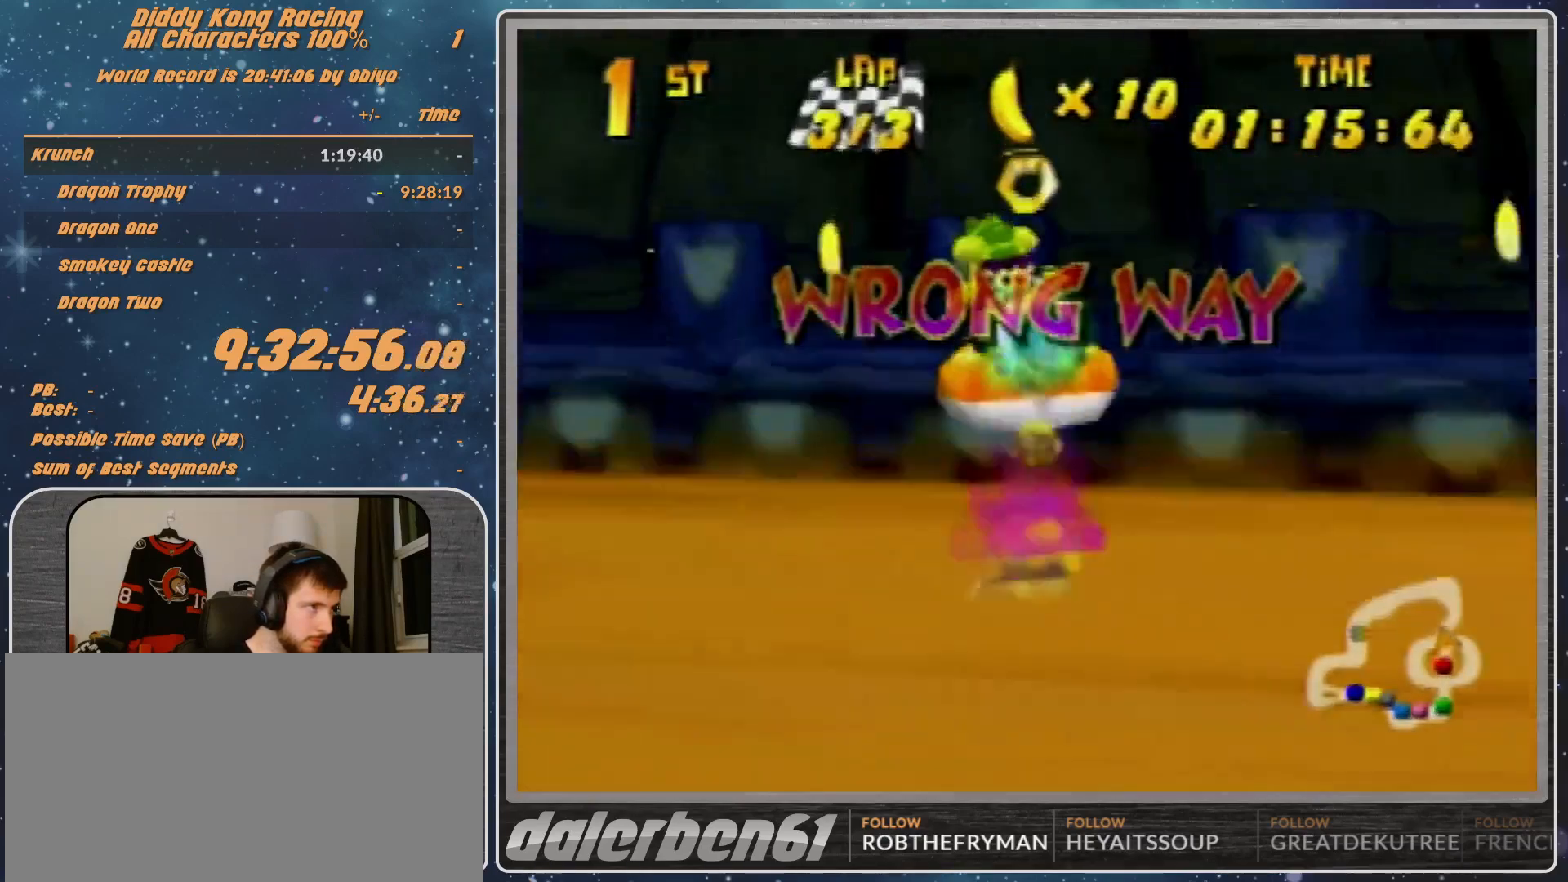
{"buttons": ["A", "R1"], "left_stick": "up-left", "events": [[167, "R1", "up"], [300, "A", "down"], [300, "R1", "down"], [400, "R1", "up"], [400, "left_stick", "up-left"], [467, "R1", "down"]]}
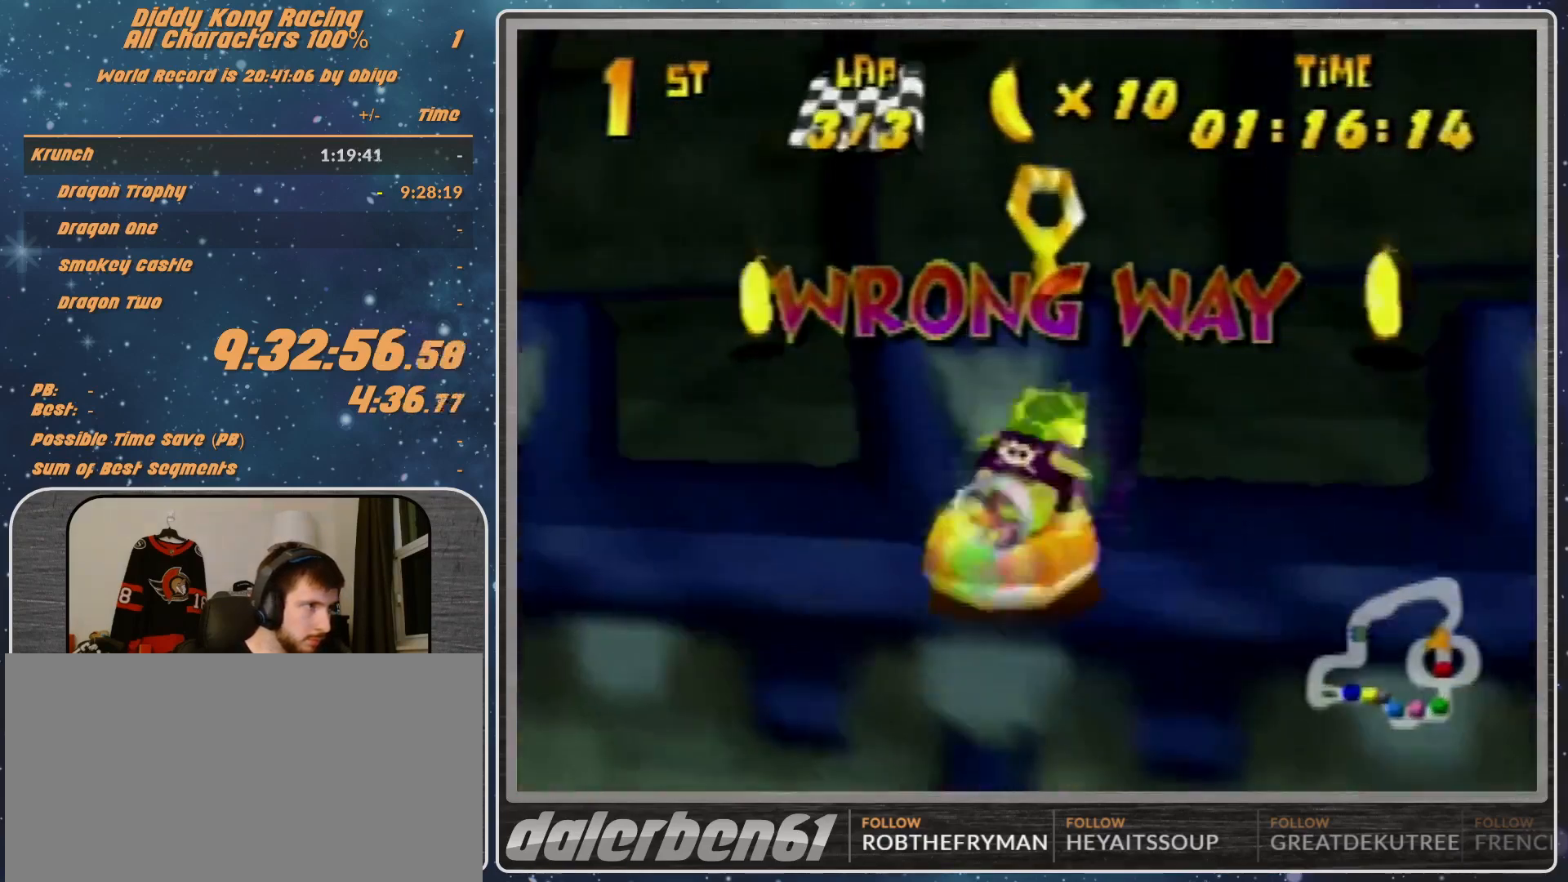
{"buttons": ["A", "R1"], "left_stick": "up", "events": [[33, "left_stick", "center"], [133, "left_stick", "down"], [300, "left_stick", "center"], [400, "left_stick", "up"]]}
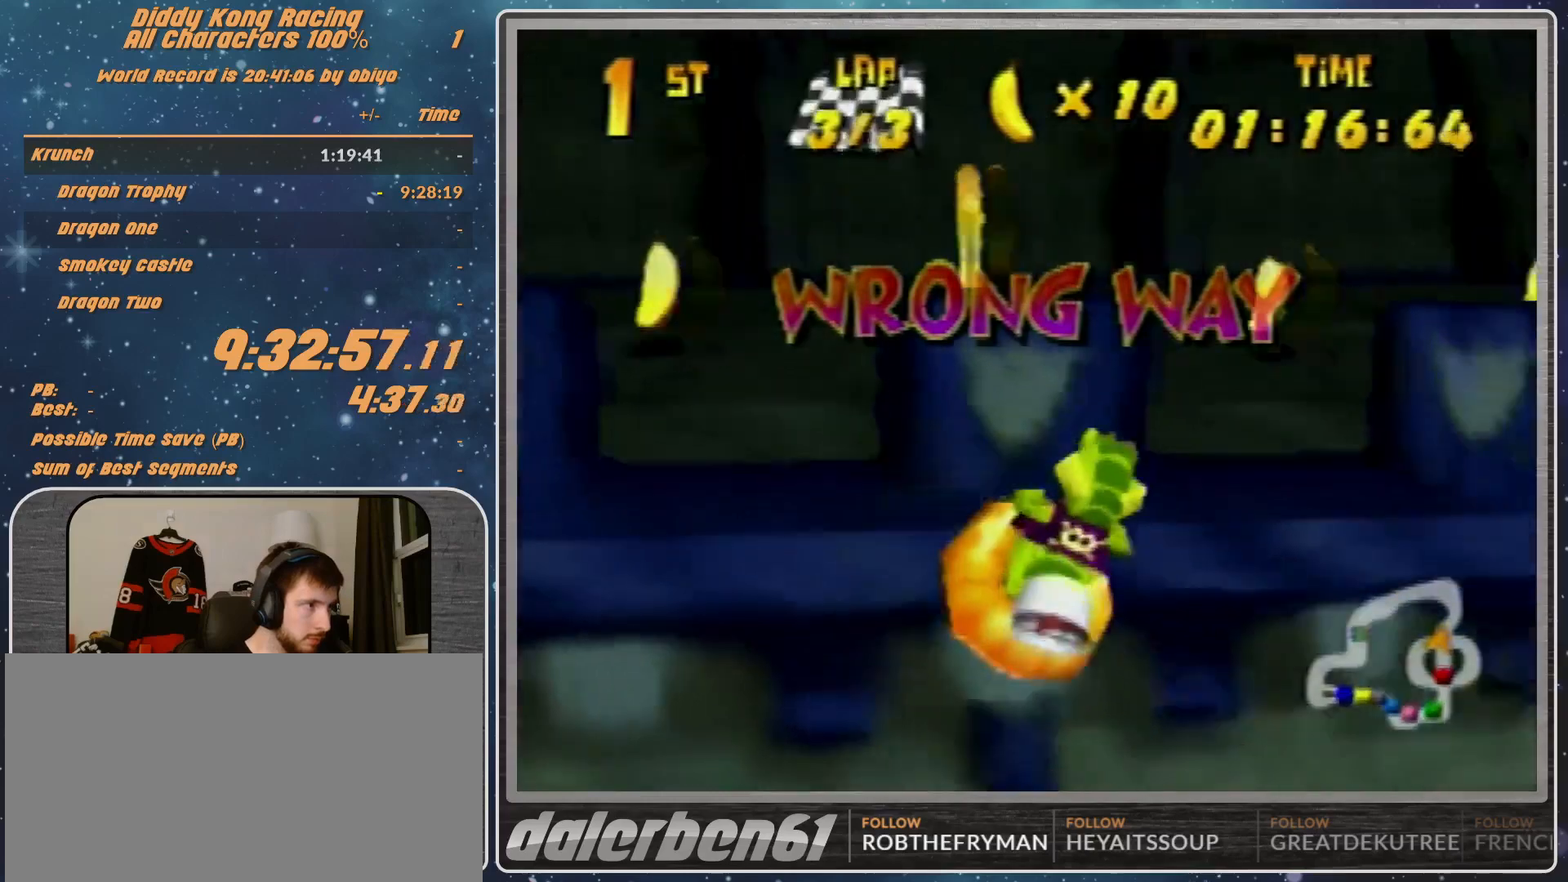
{"buttons": ["A", "B", "R1"], "left_stick": "right", "events": [[33, "R1", "up"], [33, "left_stick", "up-right"], [133, "R1", "down"], [233, "left_stick", "right"], [333, "B", "down"]]}
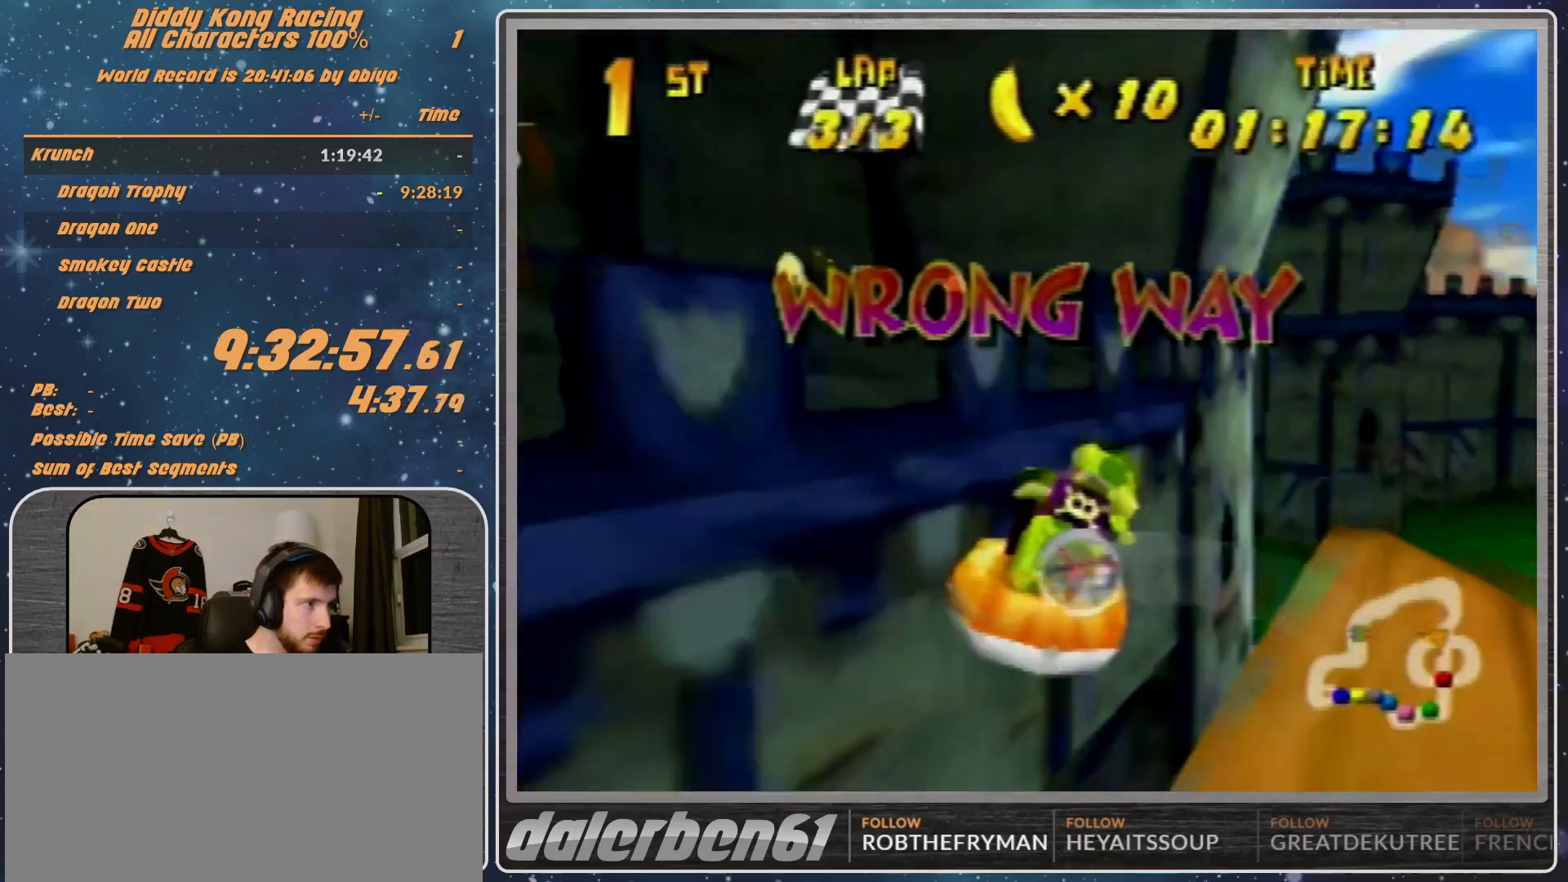
{"buttons": ["A", "R1"], "left_stick": "up-right", "events": [[67, "B", "up"], [233, "B", "down"], [233, "left_stick", "up-right"], [467, "B", "up"]]}
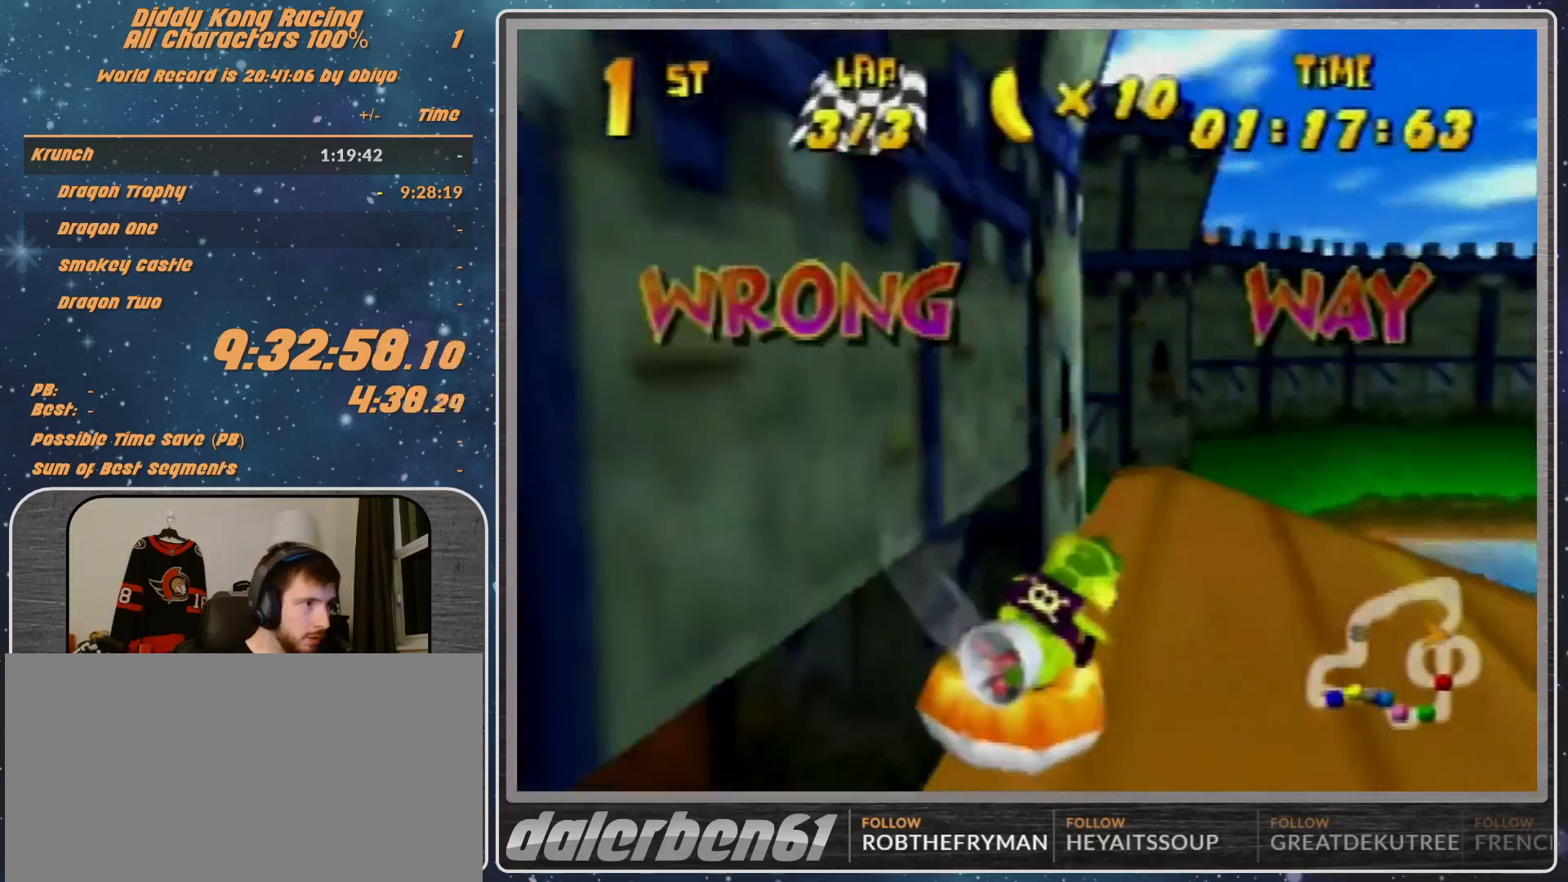
{"buttons": ["A", "R1"], "left_stick": "up-right", "events": []}
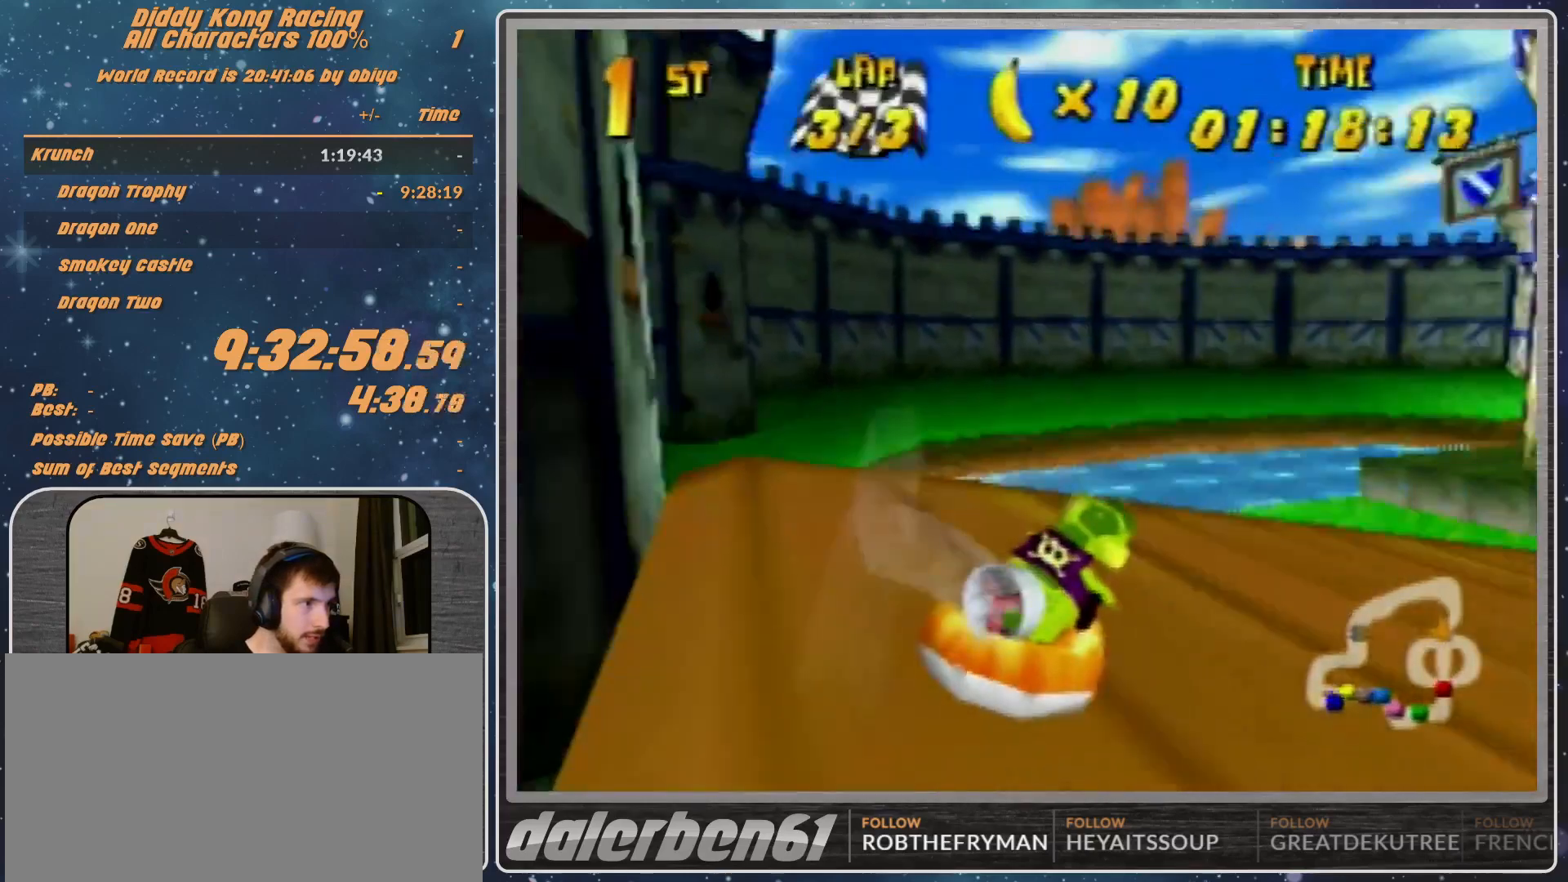
{"buttons": ["A", "R1"], "left_stick": "up-right", "events": [[67, "B", "down"], [67, "left_stick", "right"], [200, "left_stick", "up-right"], [233, "B", "up"]]}
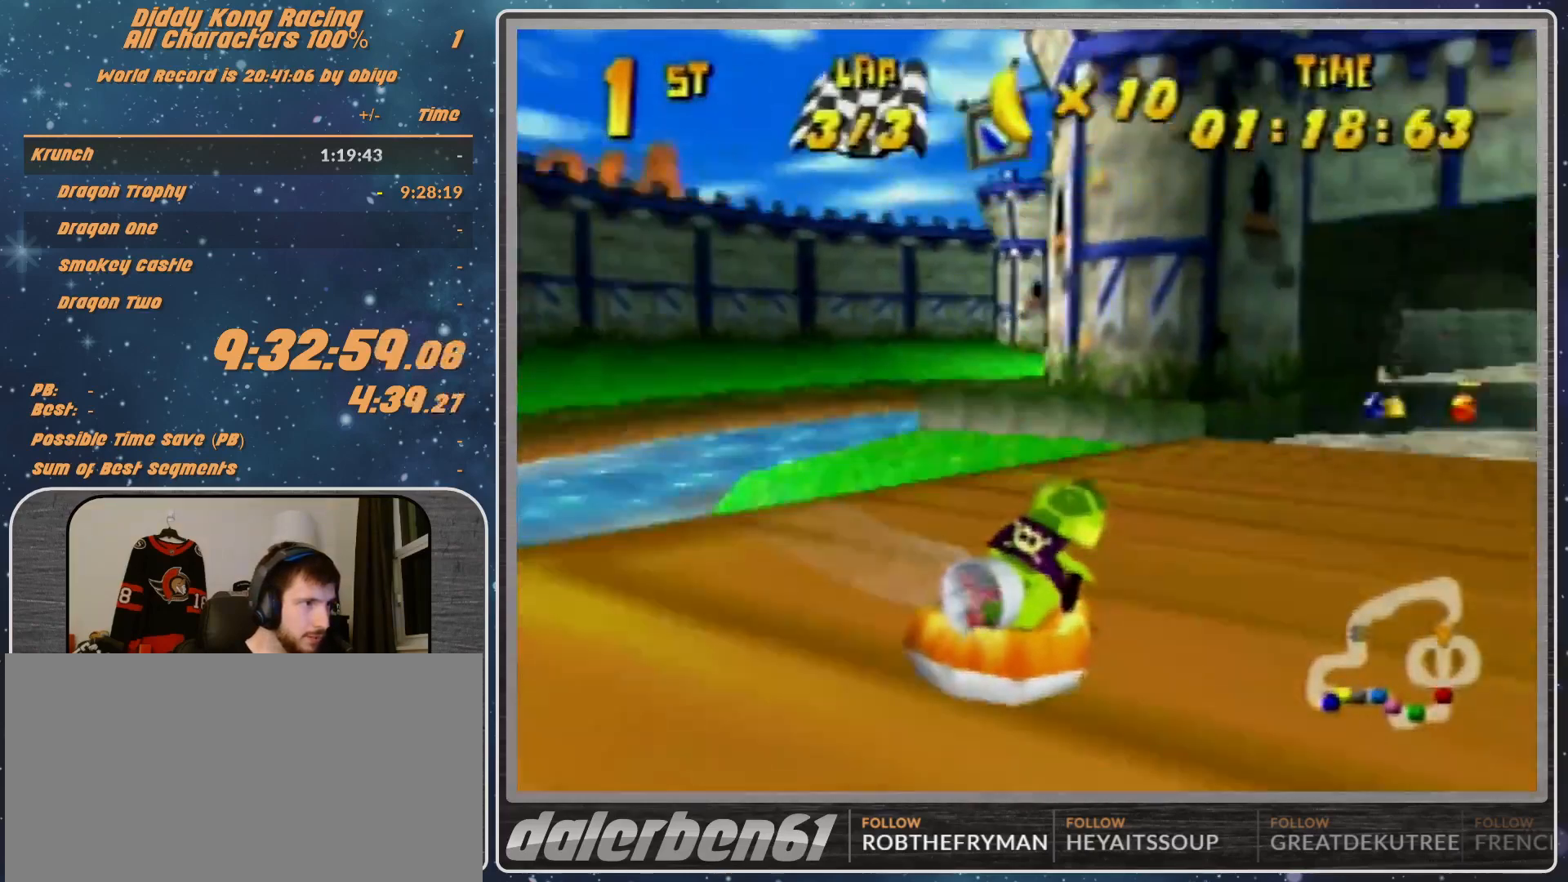
{"buttons": ["A", "R1"], "left_stick": "left", "events": [[133, "left_stick", "left"]]}
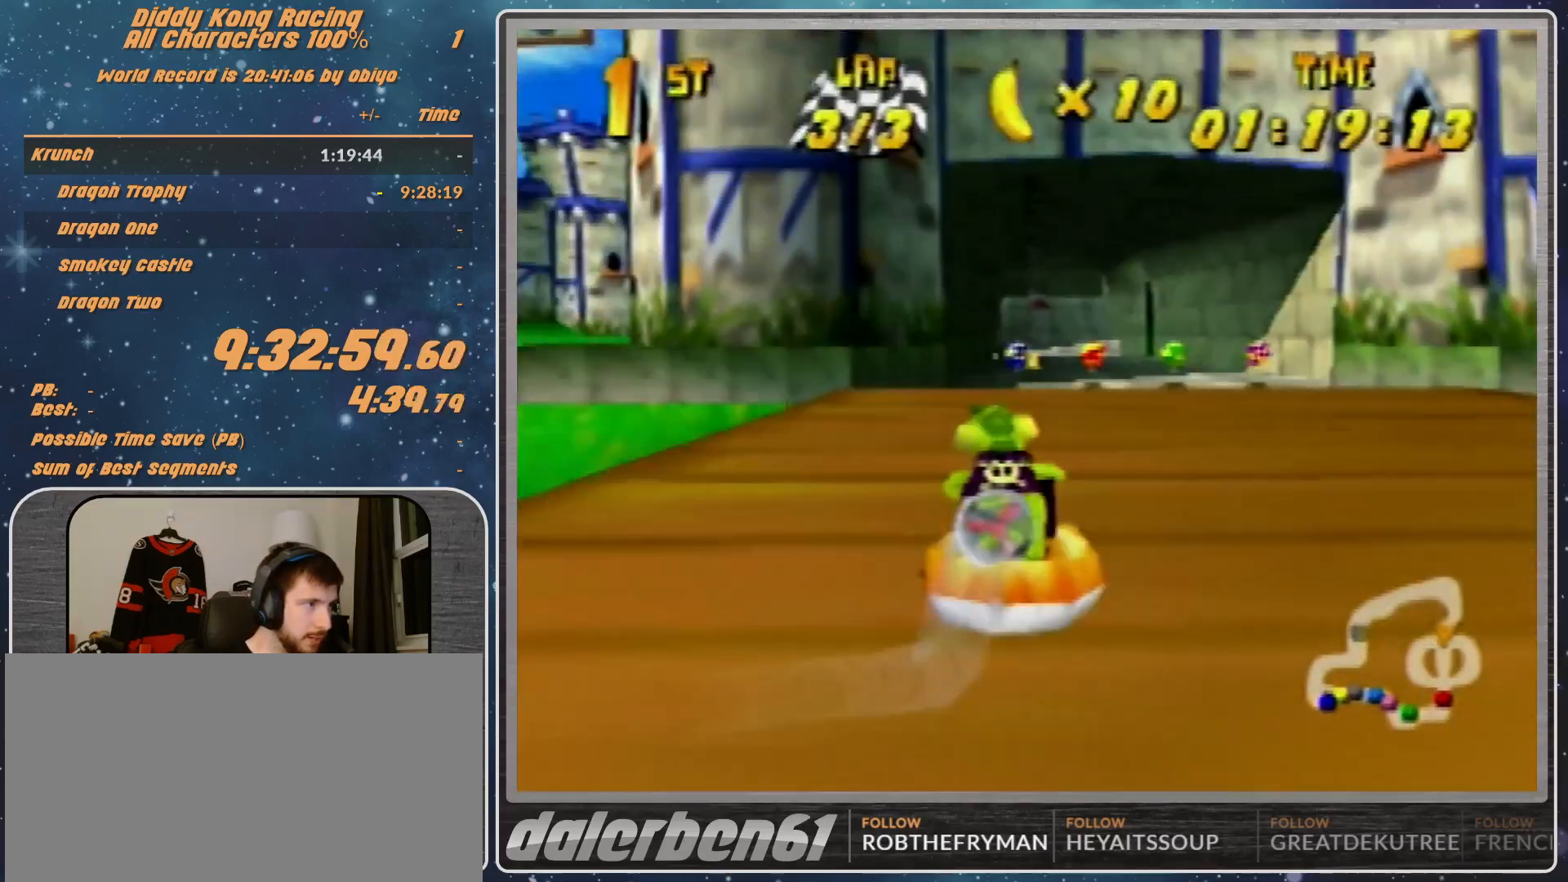
{"buttons": ["A", "R1"], "left_stick": "up-right", "events": [[33, "left_stick", "center"], [433, "left_stick", "up-right"]]}
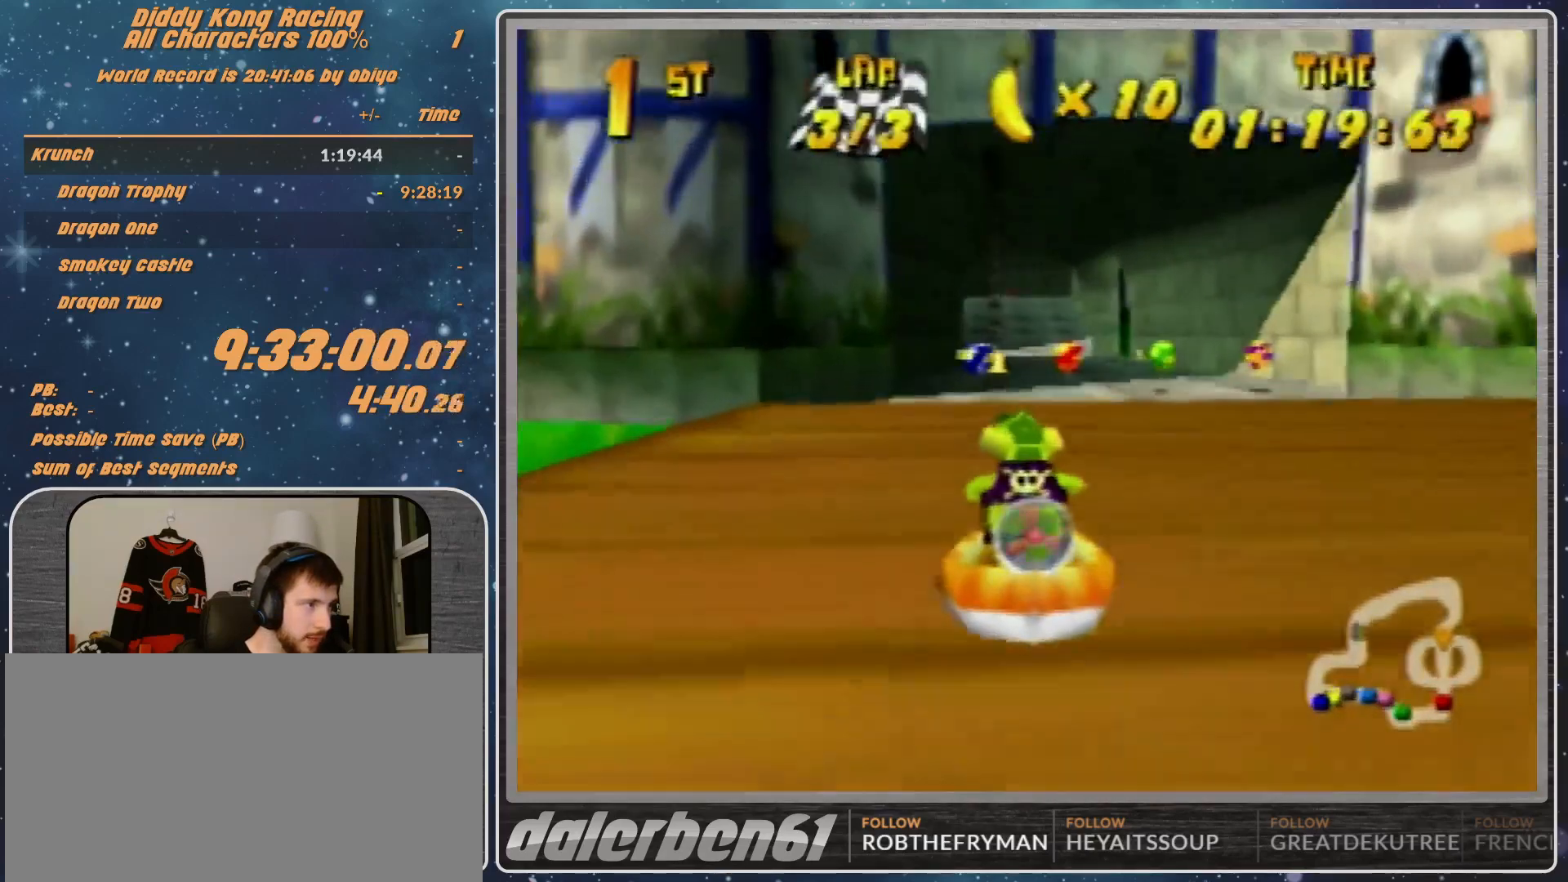
{"buttons": ["A", "R1"], "left_stick": "down-left", "events": [[333, "left_stick", "down-left"]]}
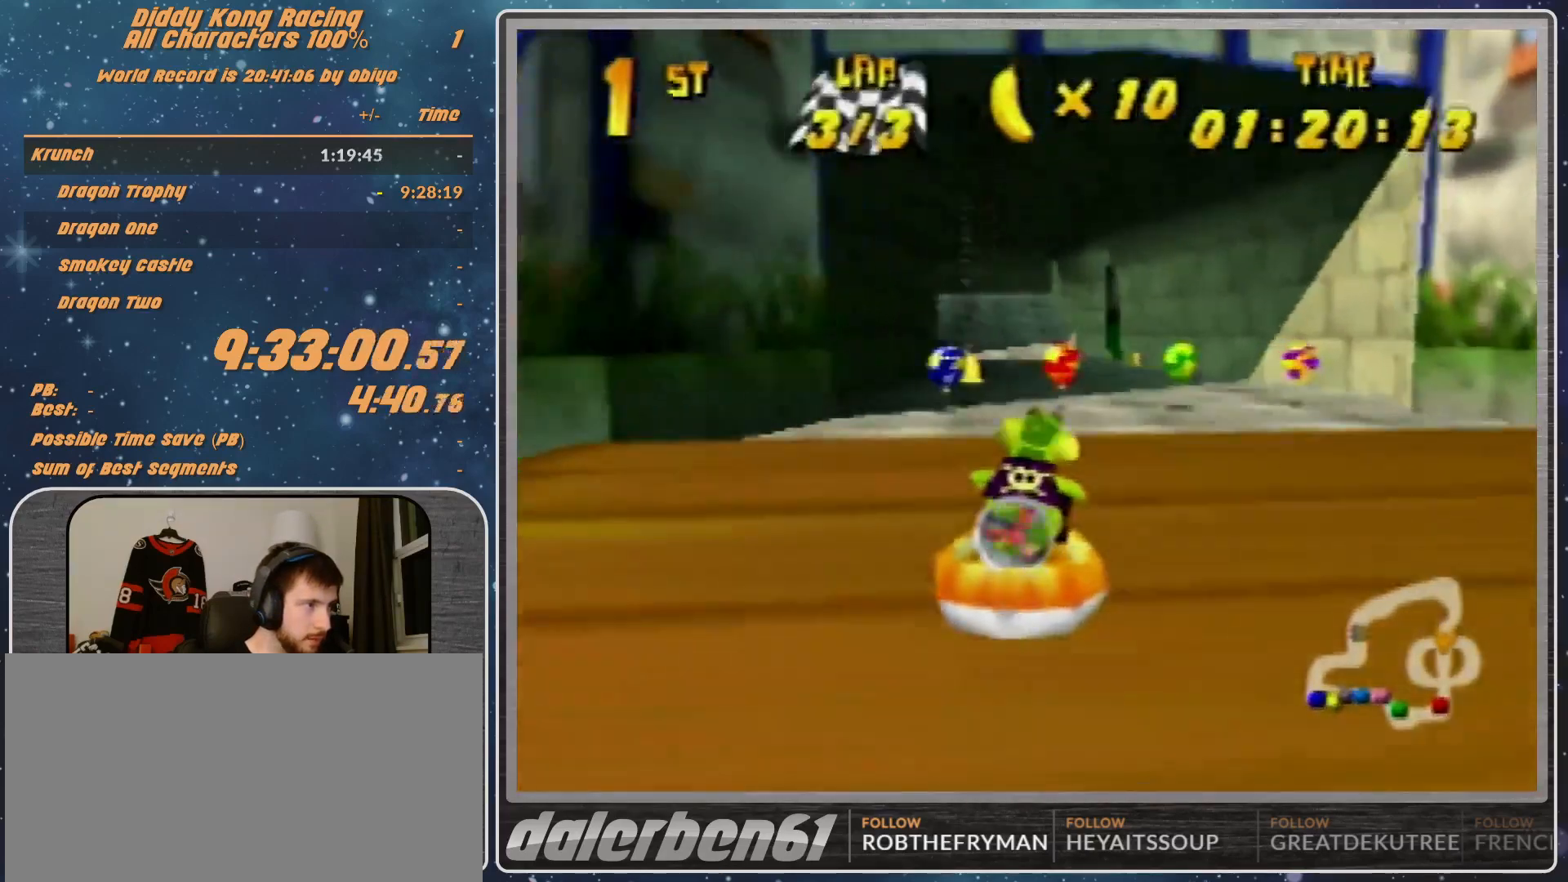
{"buttons": ["B", "R1"], "left_stick": "down-left", "events": [[100, "left_stick", "center"], [267, "A", "up"], [433, "left_stick", "down-left"], [500, "B", "down"]]}
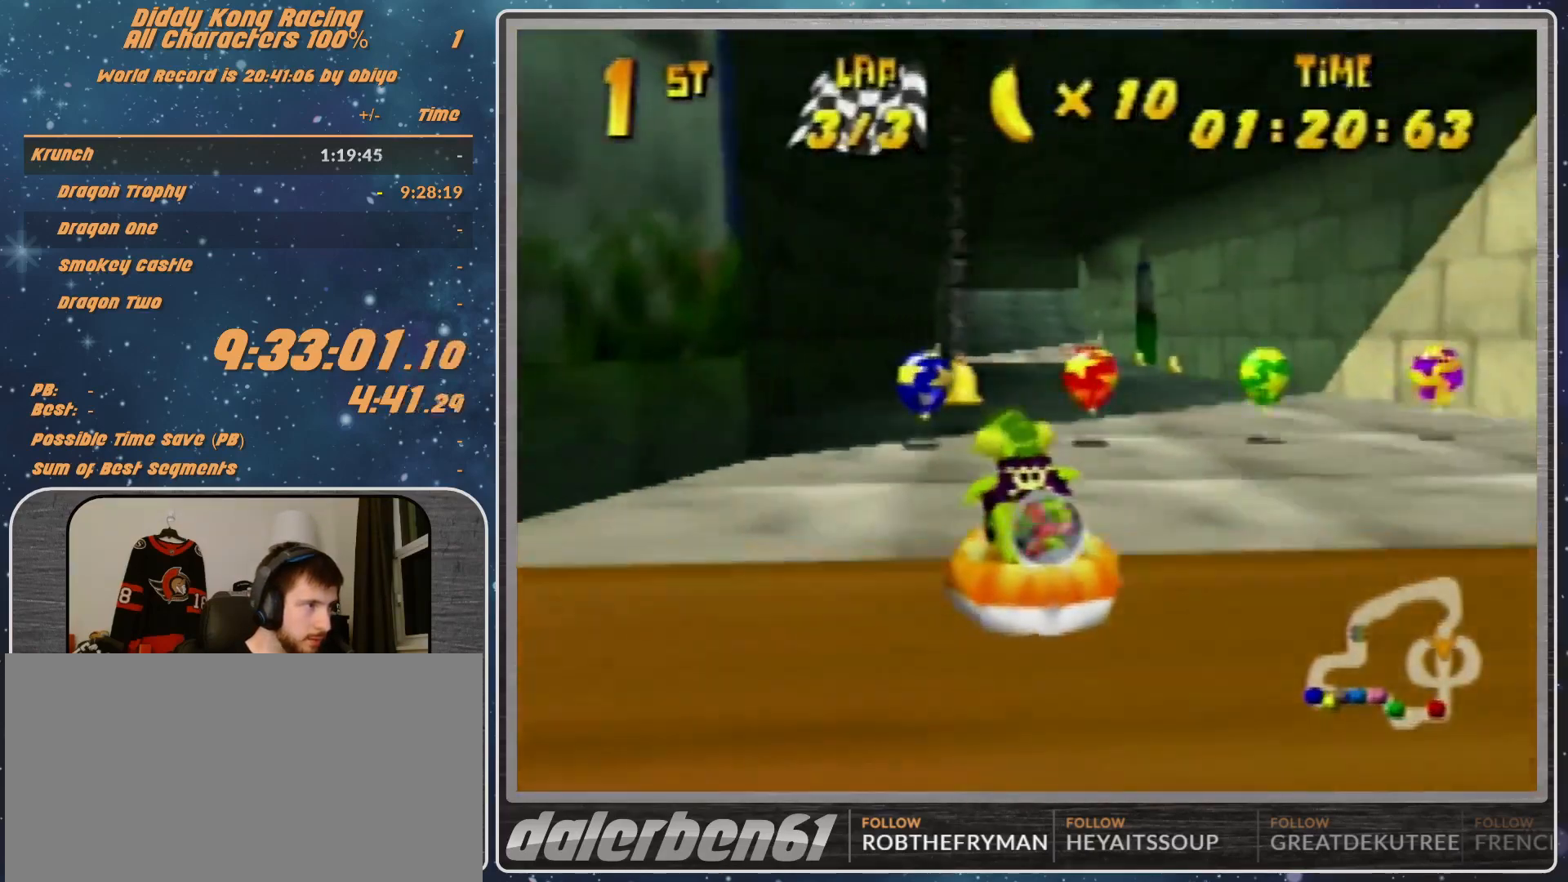
{"buttons": ["B", "R1"], "left_stick": "down-left", "events": []}